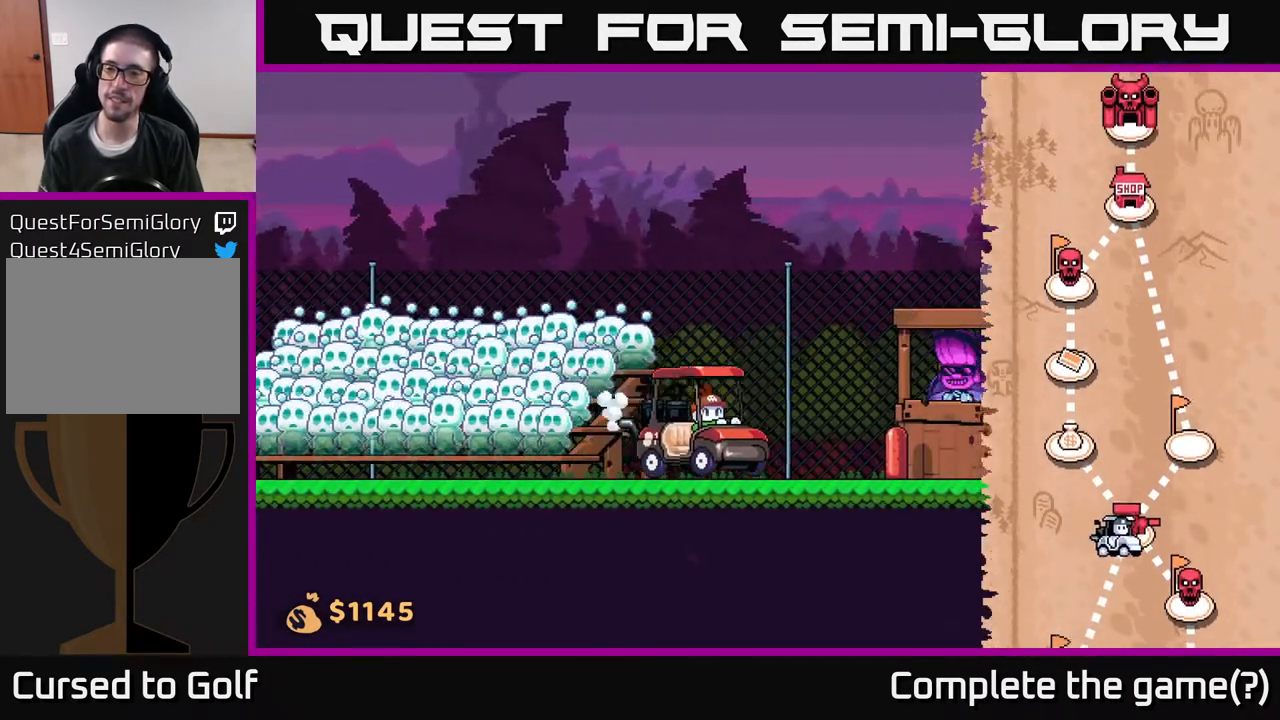
Gameplay with a controller (Xbox layout); each line is a JSON object with the inputs held at the frame after it. "events" lists button and stick changes between this image and that frame as [ms after this image, input, new state], when the widget could be followed in between.
{"buttons": [], "left_stick": "right", "right_stick": "center", "events": []}
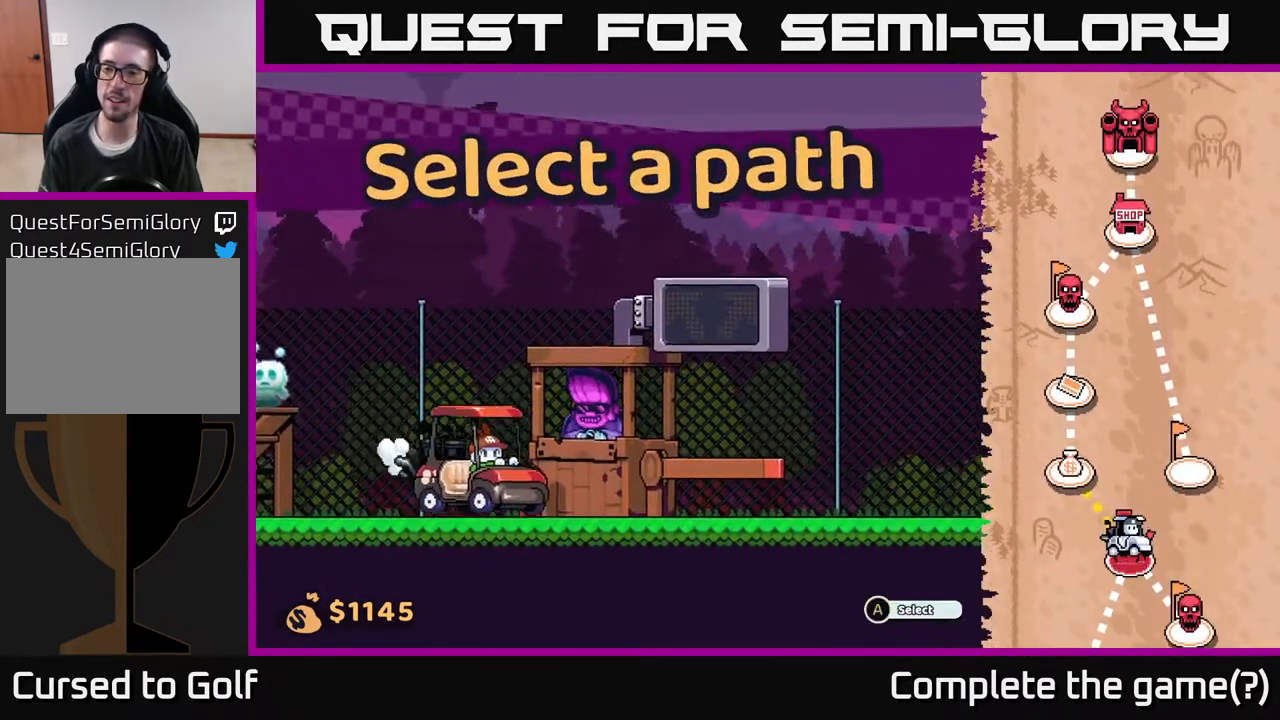
{"buttons": [], "left_stick": "center", "right_stick": "center", "events": [[483, "left_stick", "center"]]}
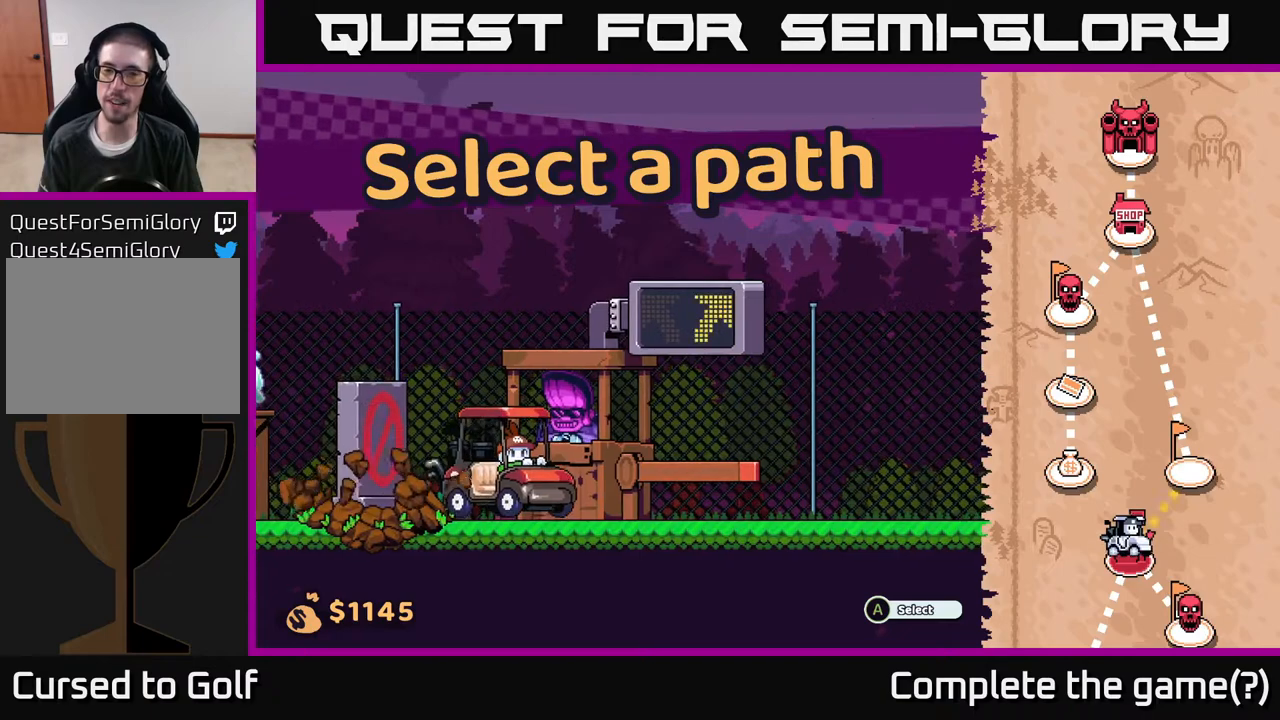
{"buttons": [], "left_stick": "center", "right_stick": "center", "events": []}
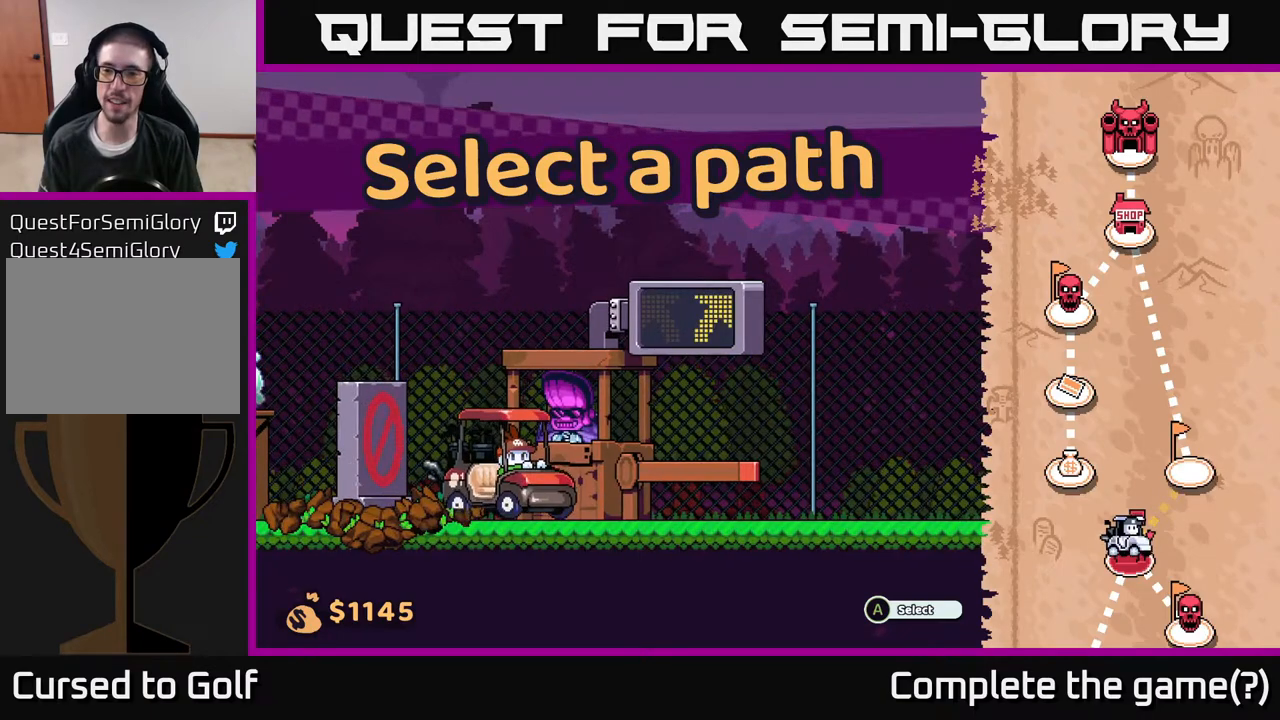
{"buttons": [], "left_stick": "center", "right_stick": "center", "events": [[350, "left_stick", "left"], [500, "left_stick", "center"]]}
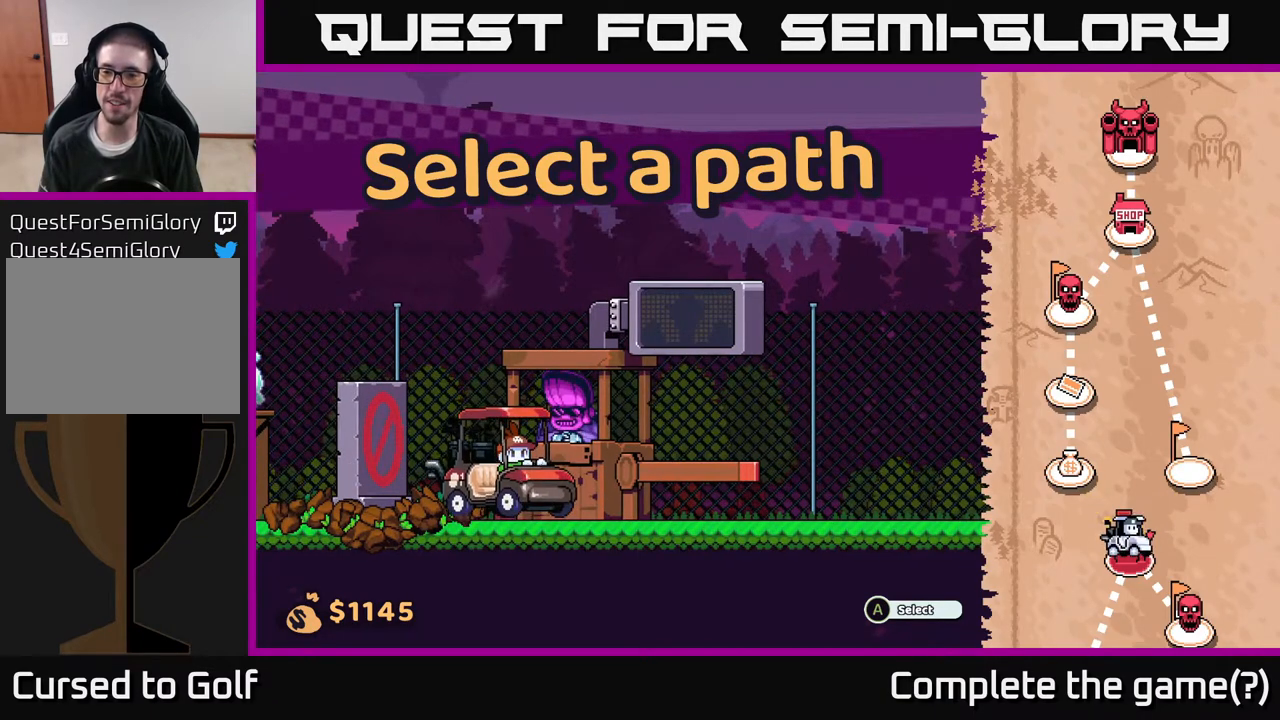
{"buttons": [], "left_stick": "center", "right_stick": "center", "events": []}
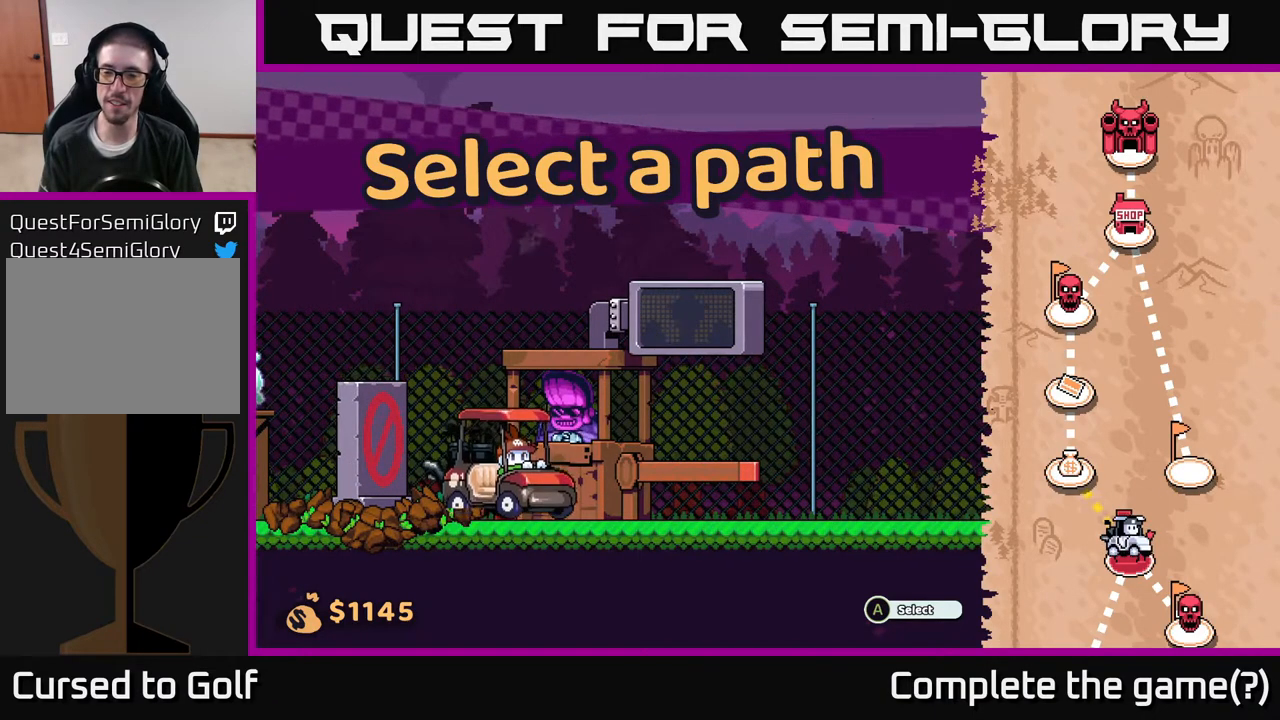
{"buttons": [], "left_stick": "center", "right_stick": "center", "events": []}
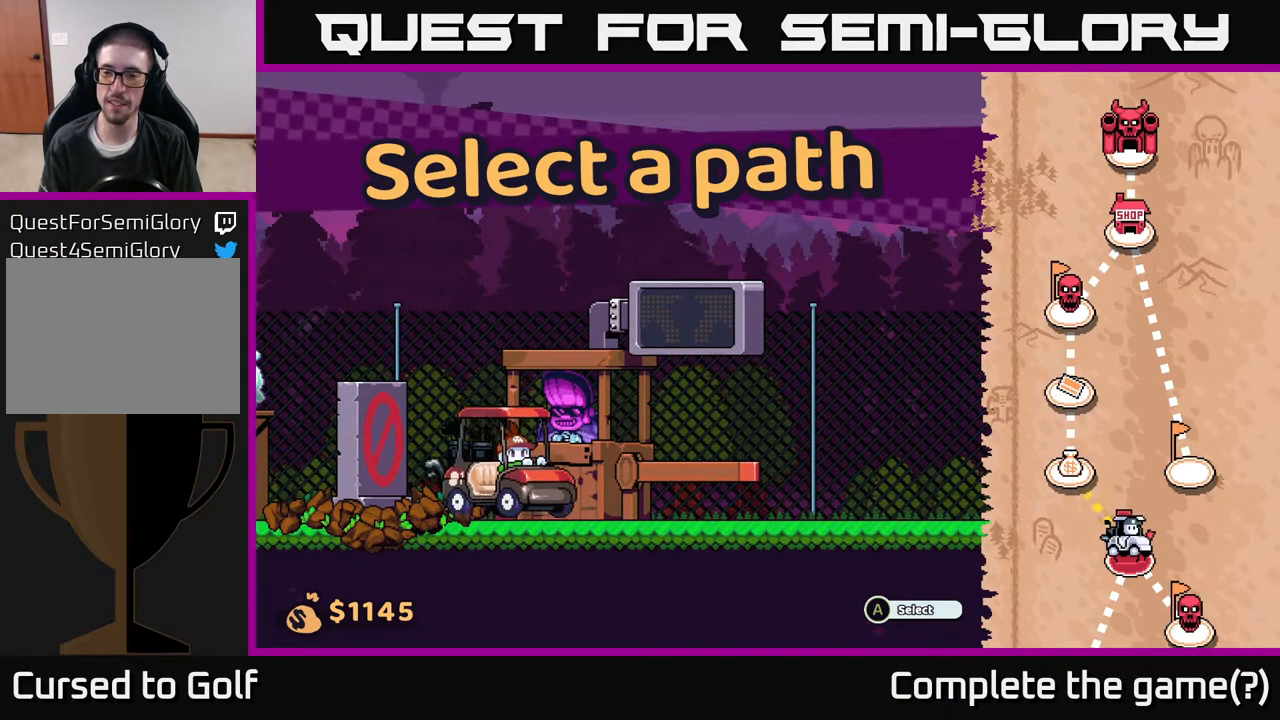
{"buttons": [], "left_stick": "center", "right_stick": "center", "events": []}
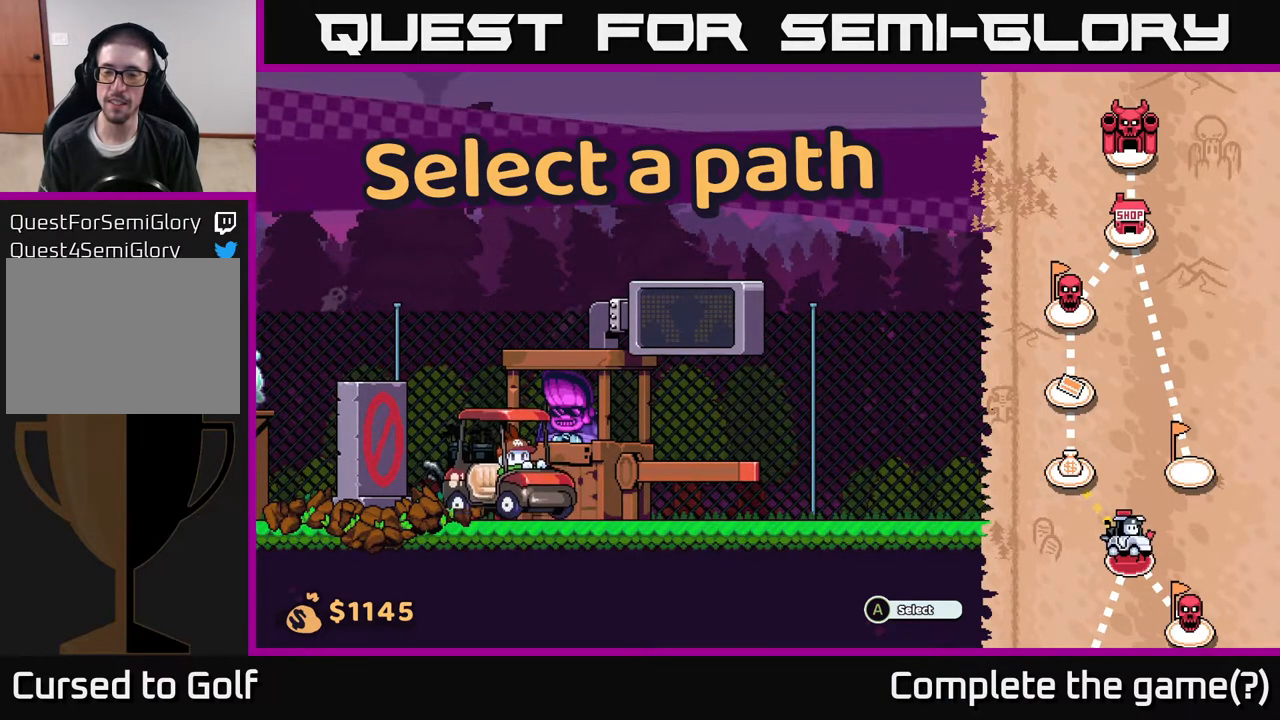
{"buttons": [], "left_stick": "center", "right_stick": "center", "events": []}
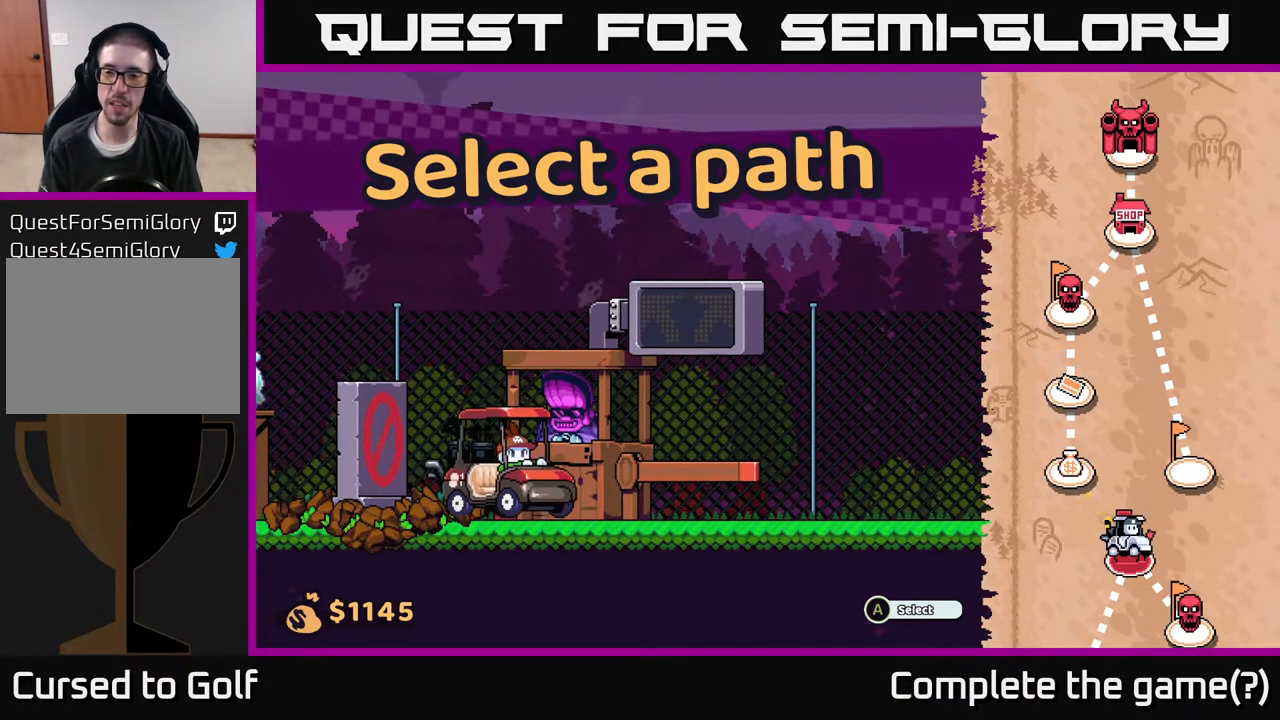
{"buttons": [], "left_stick": "center", "right_stick": "center", "events": []}
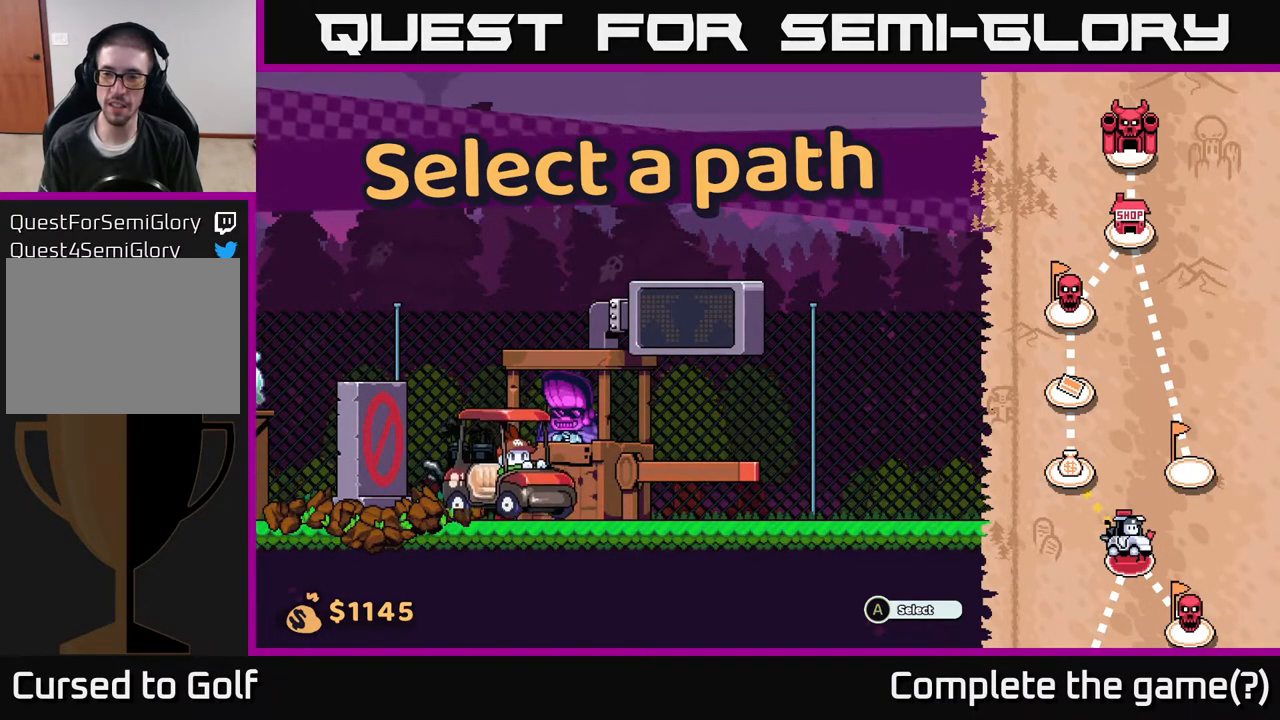
{"buttons": [], "left_stick": "center", "right_stick": "center", "events": []}
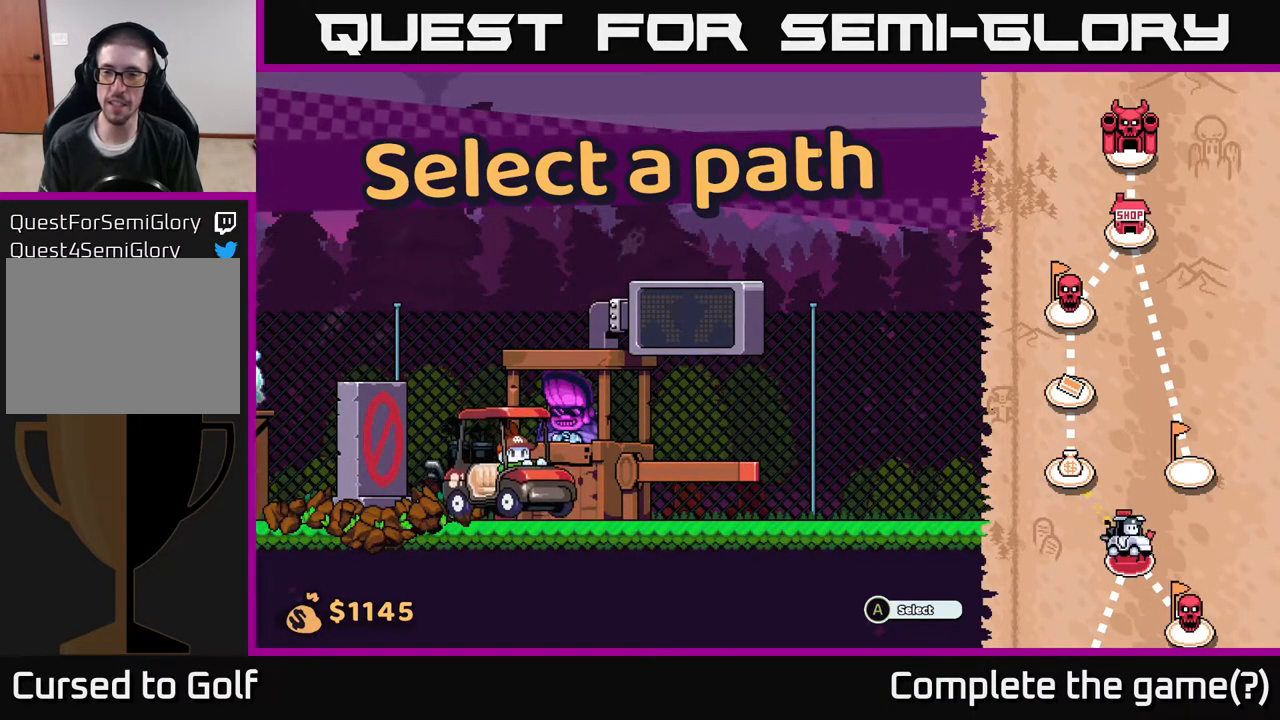
{"buttons": [], "left_stick": "center", "right_stick": "center", "events": []}
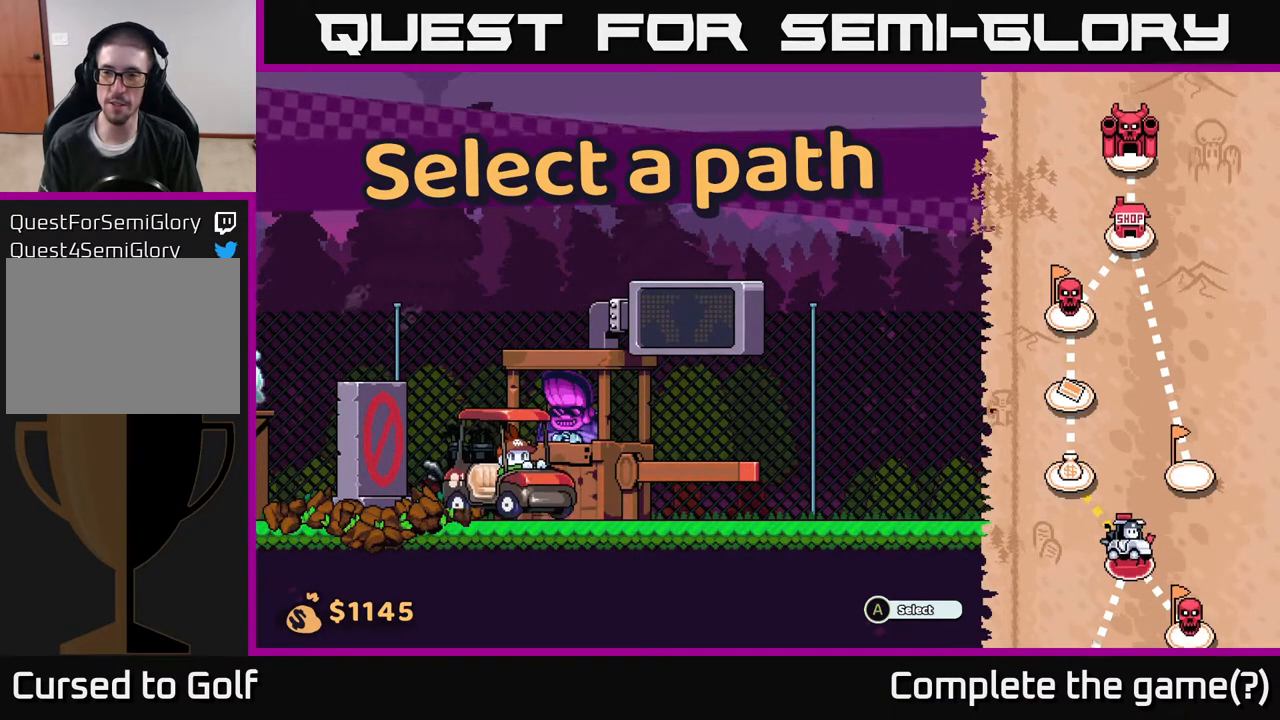
{"buttons": [], "left_stick": "center", "right_stick": "up-right", "events": [[17, "right_stick", "up-right"]]}
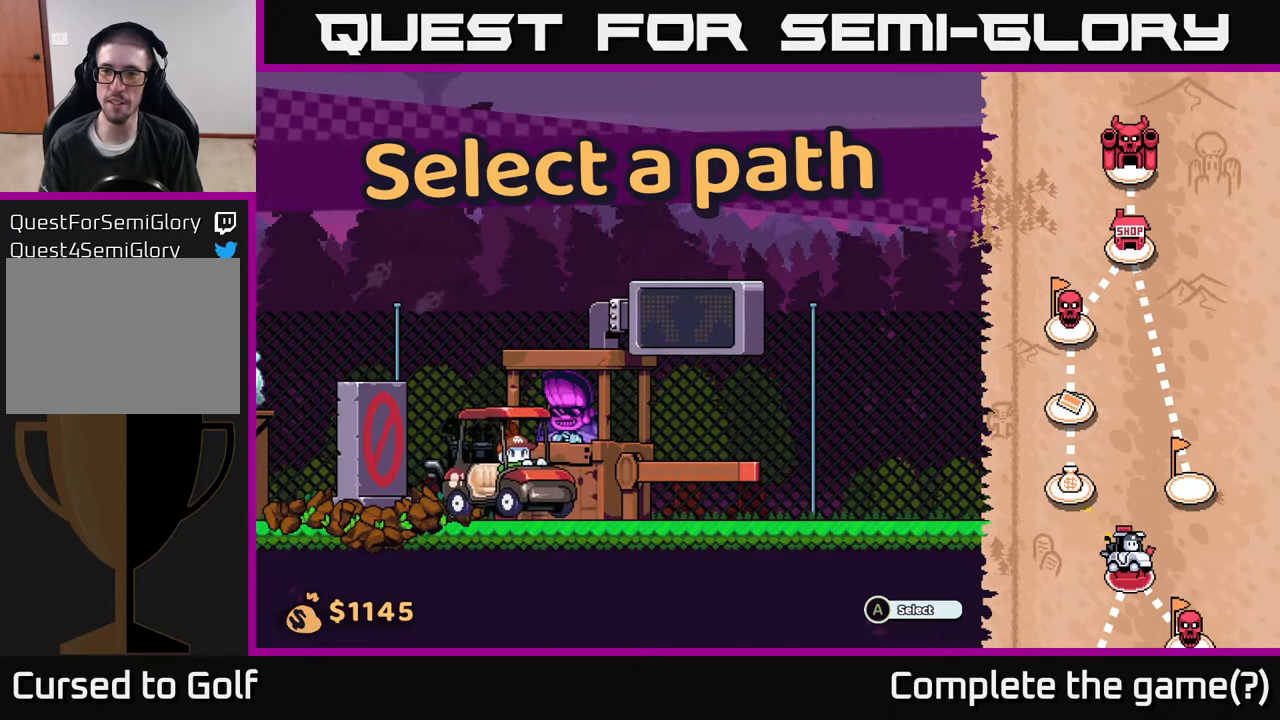
{"buttons": [], "left_stick": "center", "right_stick": "down", "events": [[133, "right_stick", "center"], [450, "right_stick", "down"]]}
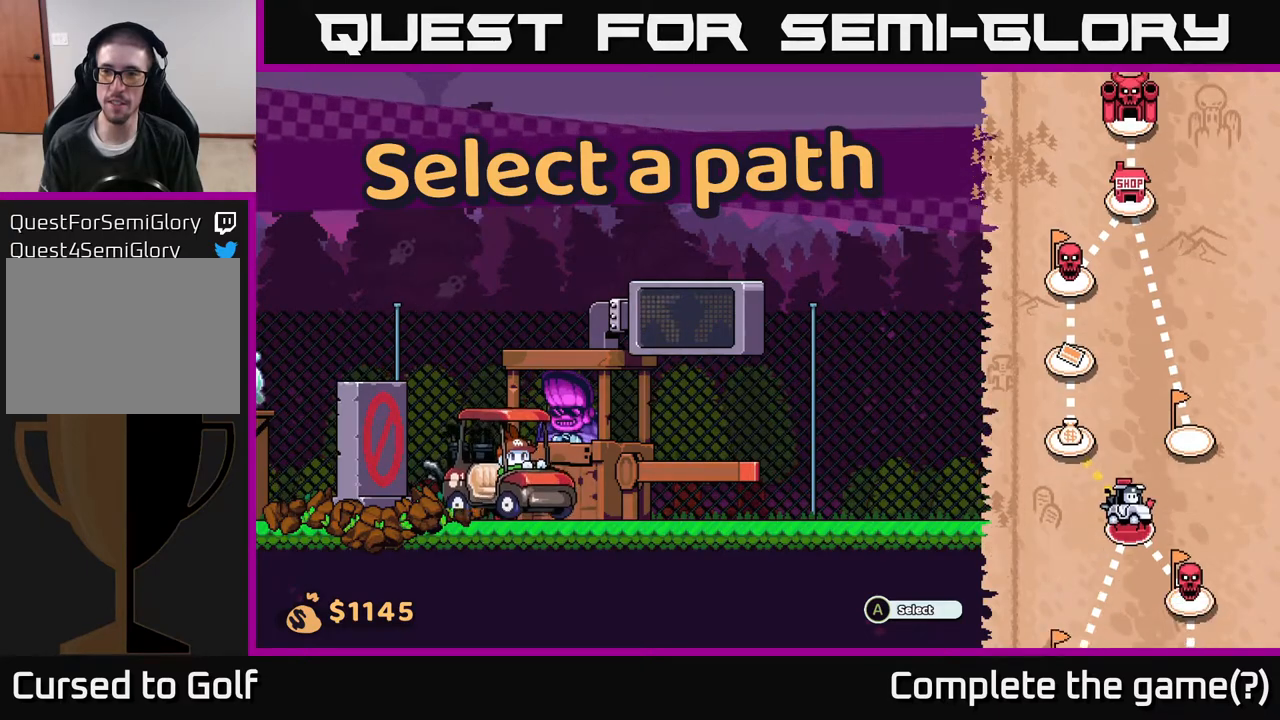
{"buttons": [], "left_stick": "center", "right_stick": "down", "events": []}
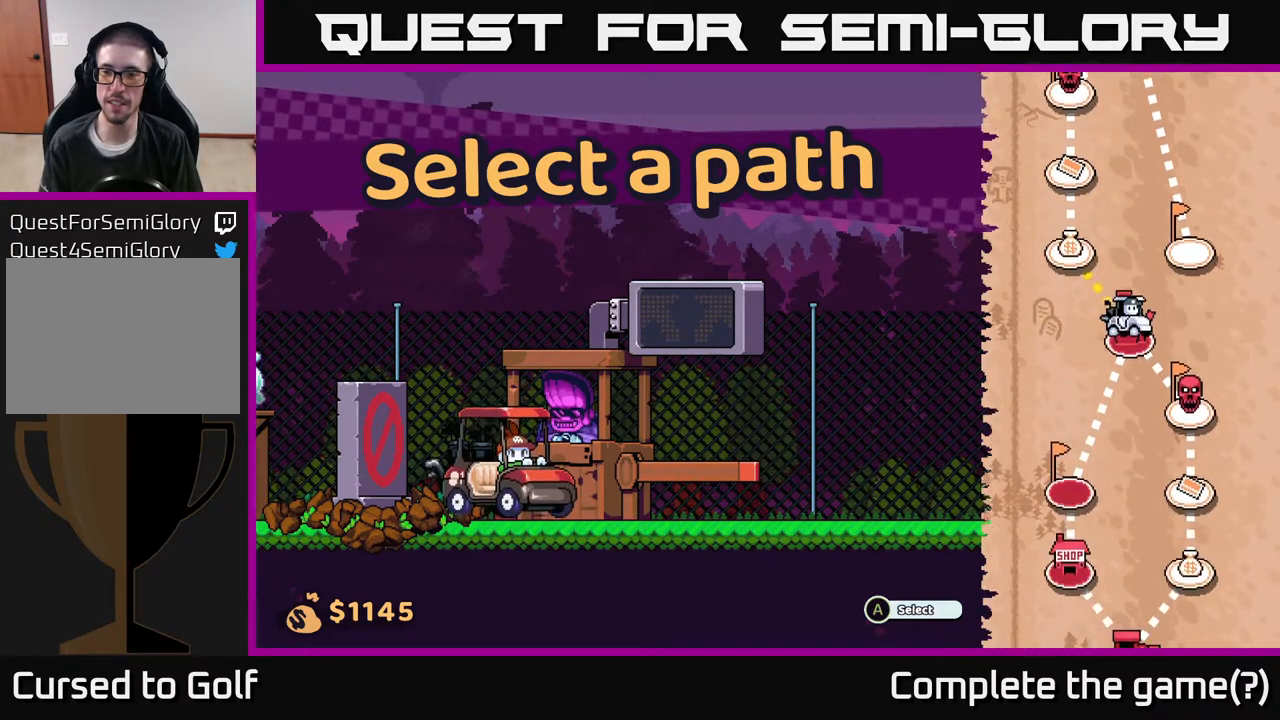
{"buttons": [], "left_stick": "center", "right_stick": "down", "events": []}
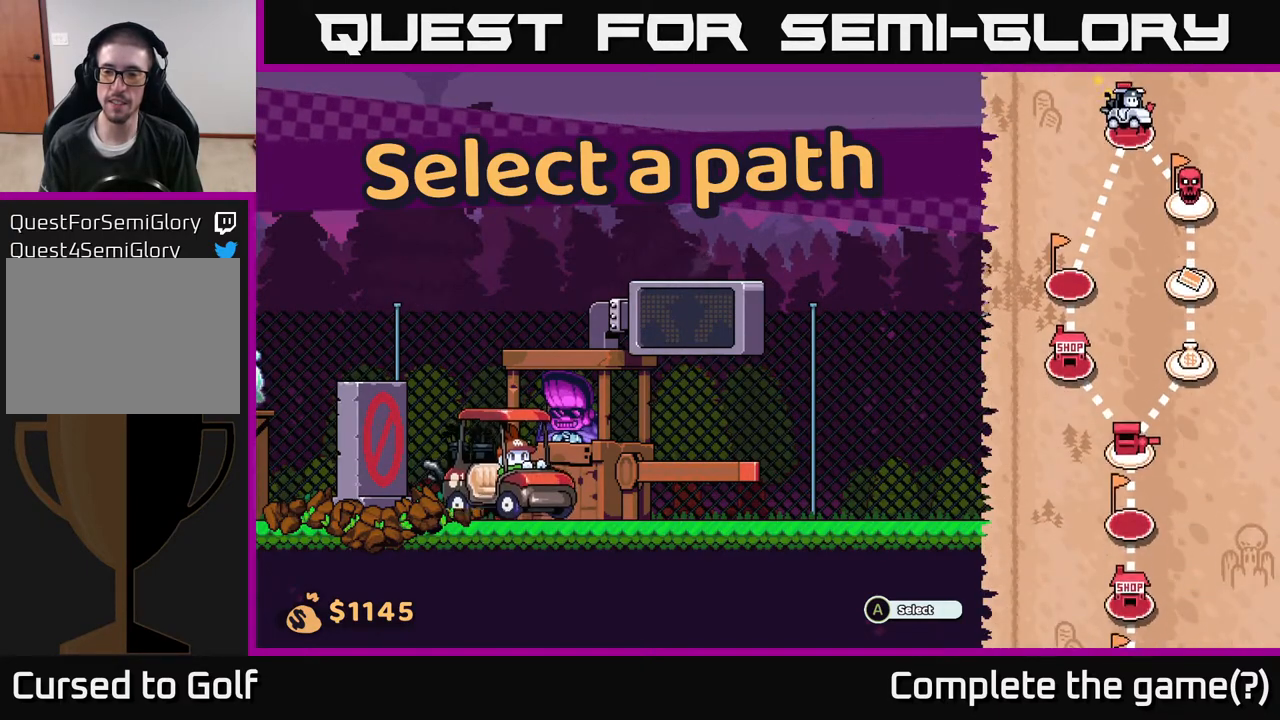
{"buttons": [], "left_stick": "center", "right_stick": "up", "events": [[150, "right_stick", "center"], [417, "right_stick", "up"]]}
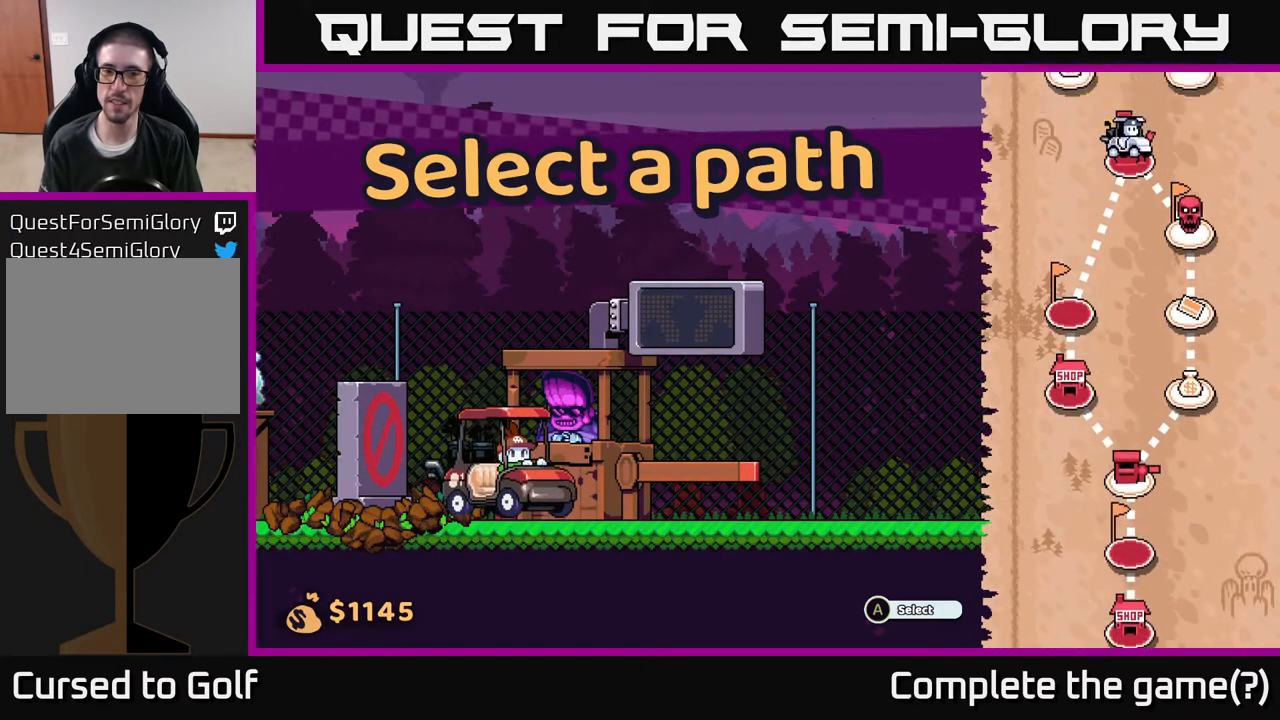
{"buttons": [], "left_stick": "center", "right_stick": "up", "events": []}
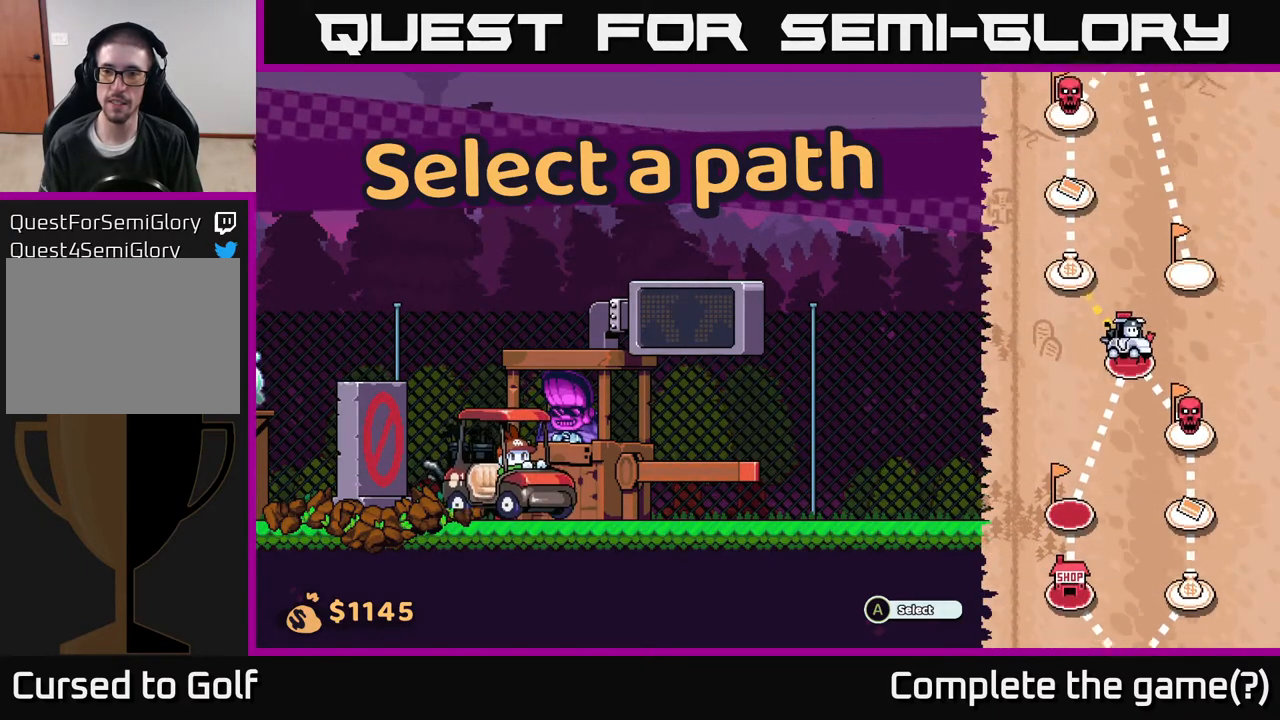
{"buttons": [], "left_stick": "center", "right_stick": "up", "events": []}
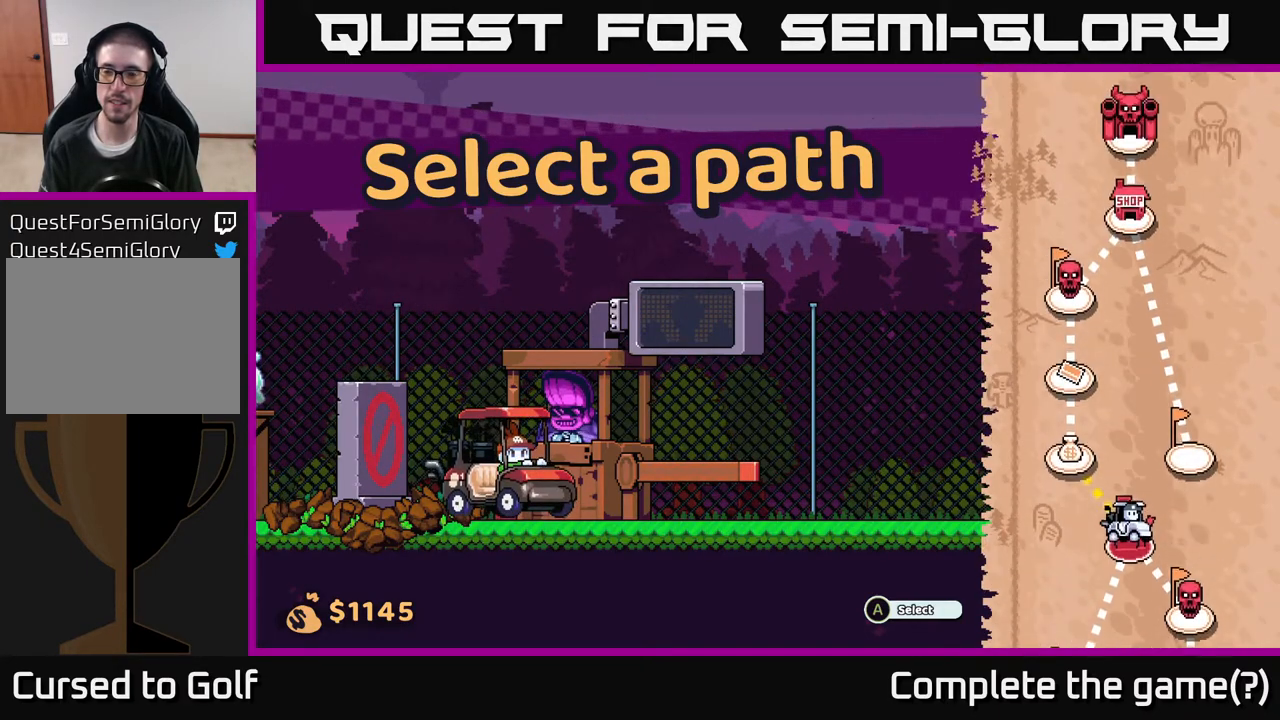
{"buttons": [], "left_stick": "center", "right_stick": "center", "events": [[100, "right_stick", "center"]]}
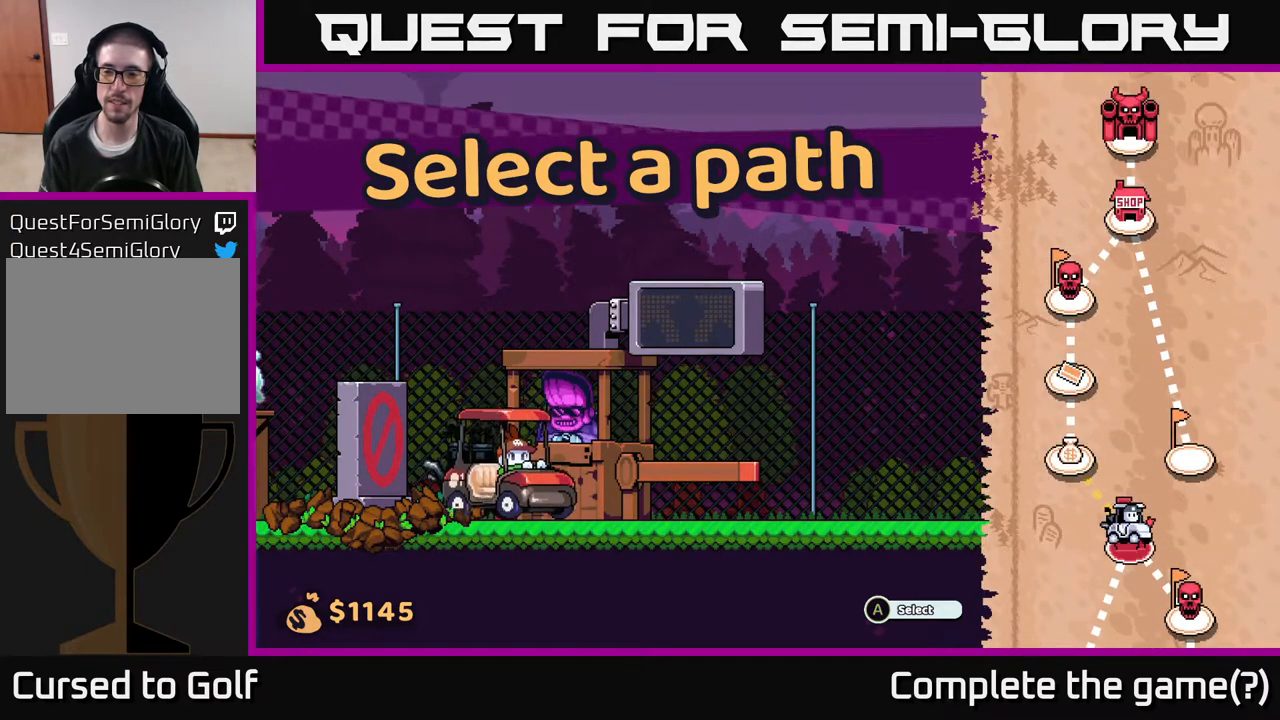
{"buttons": [], "left_stick": "center", "right_stick": "center", "events": []}
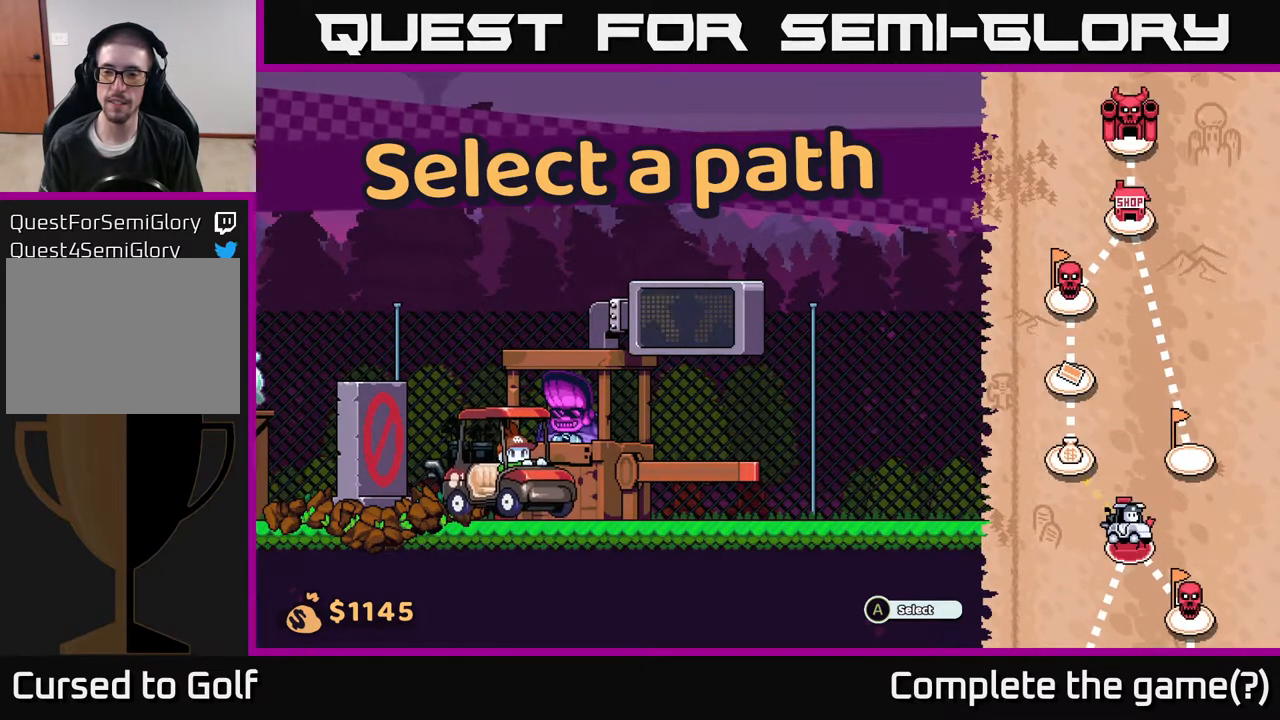
{"buttons": [], "left_stick": "center", "right_stick": "center", "events": [[250, "left_stick", "right"], [433, "left_stick", "center"]]}
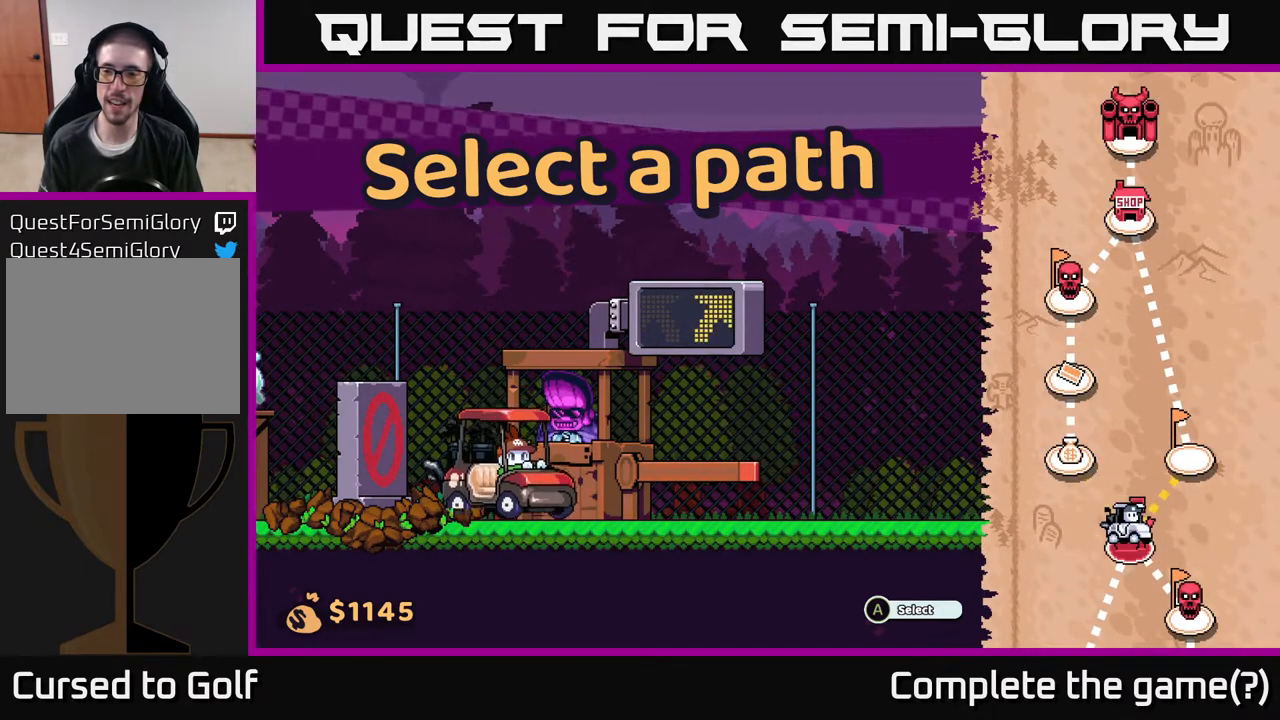
{"buttons": ["A"], "left_stick": "center", "right_stick": "center", "events": [[400, "A", "down"]]}
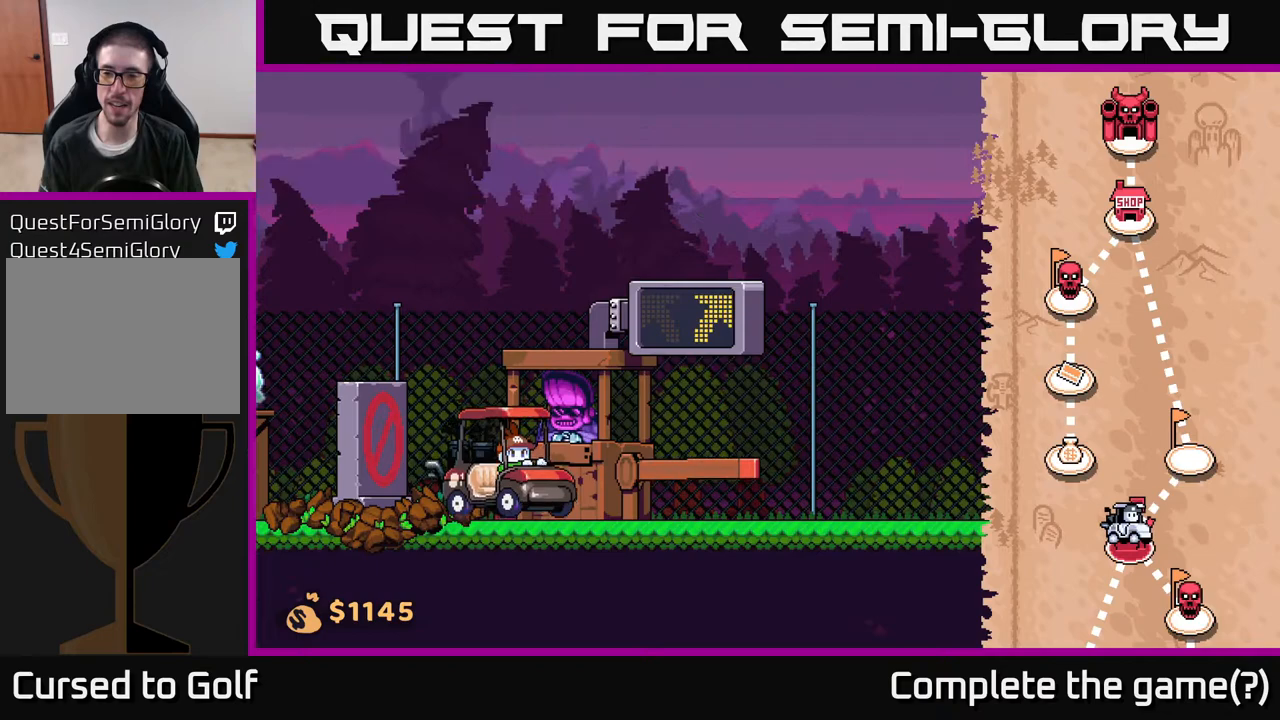
{"buttons": [], "left_stick": "center", "right_stick": "center", "events": [[50, "A", "up"]]}
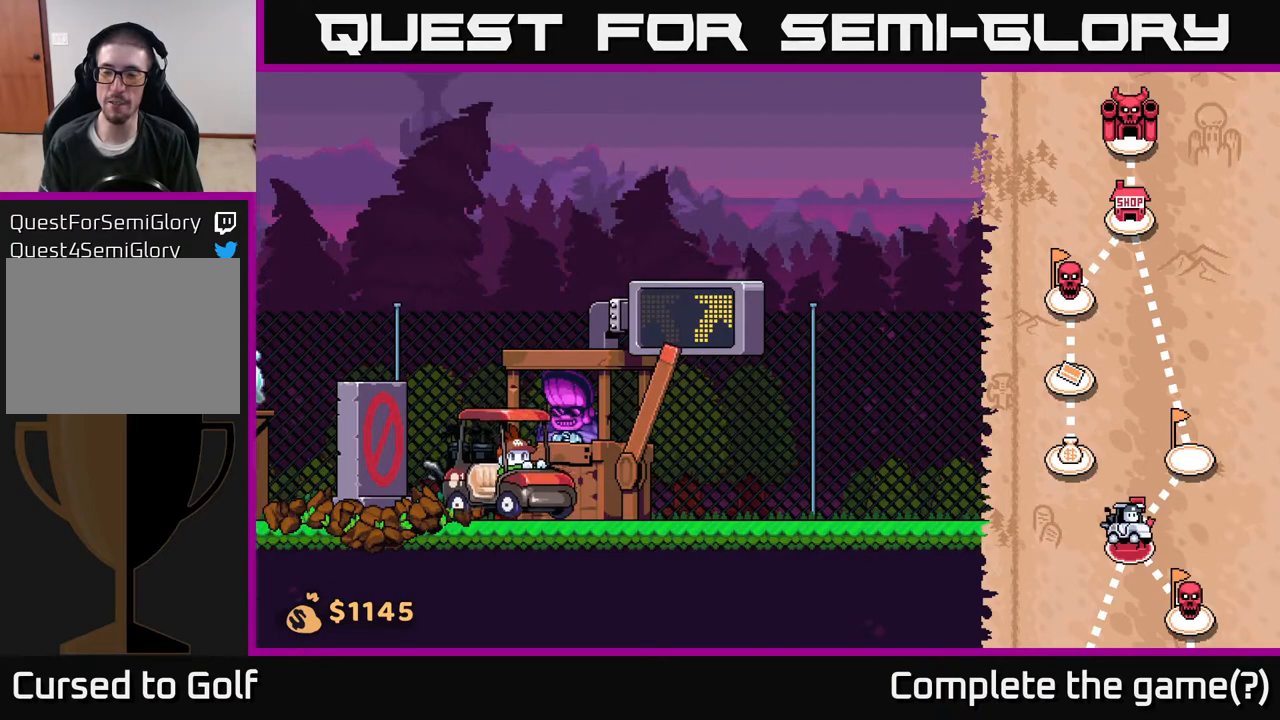
{"buttons": [], "left_stick": "center", "right_stick": "center", "events": []}
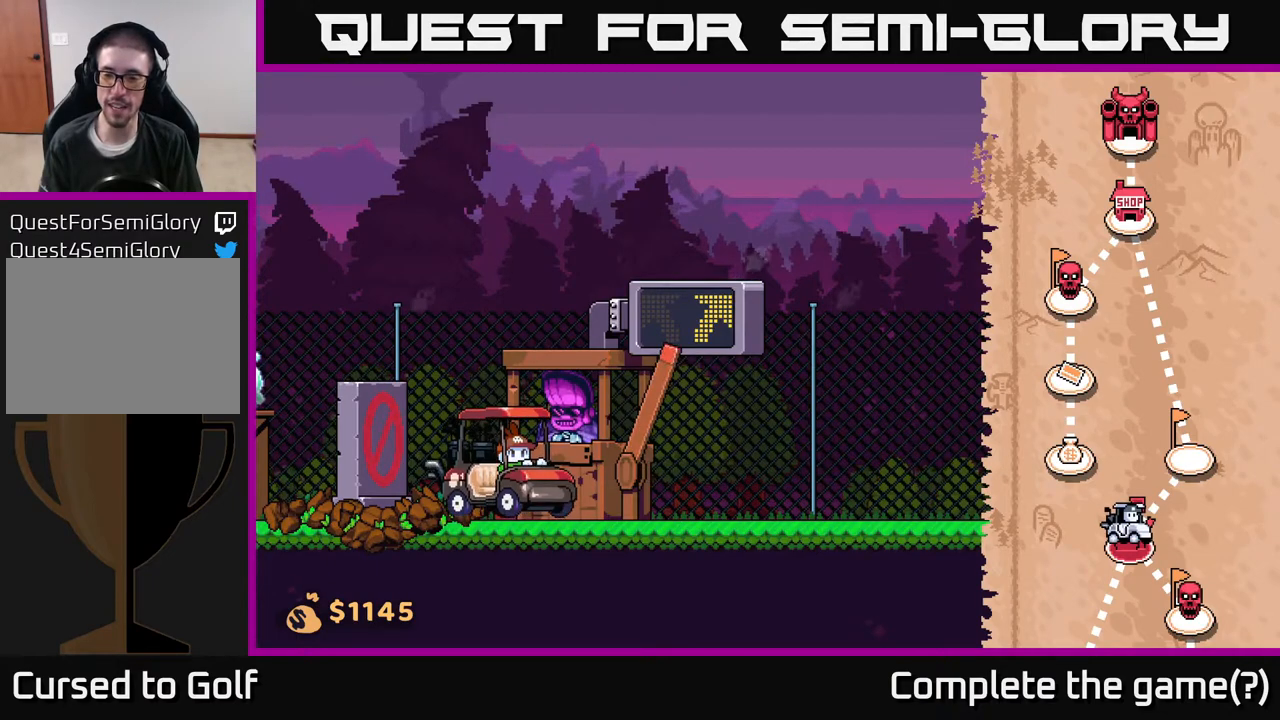
{"buttons": [], "left_stick": "center", "right_stick": "center", "events": []}